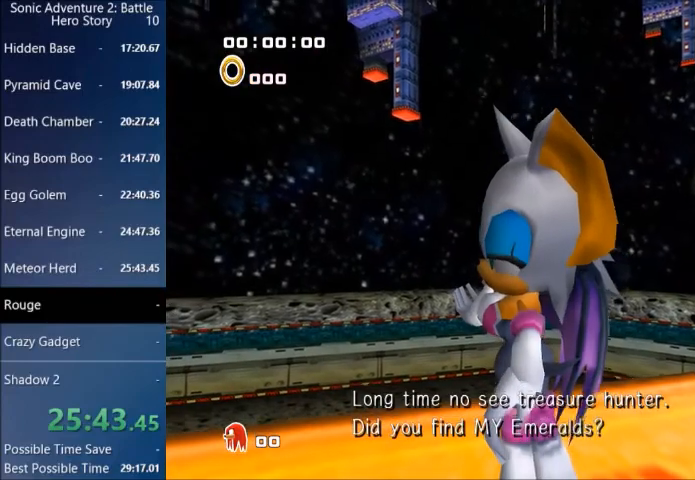
Gameplay with a controller (PlayStation layout); each line is a JSON object with the inputs held at the frame after it. "events" lists button and stick changes between this image and that frame as [ms after this image, input, new state], when the widget could be followed in between.
{"buttons": [], "left_stick": "center", "right_stick": "center", "events": []}
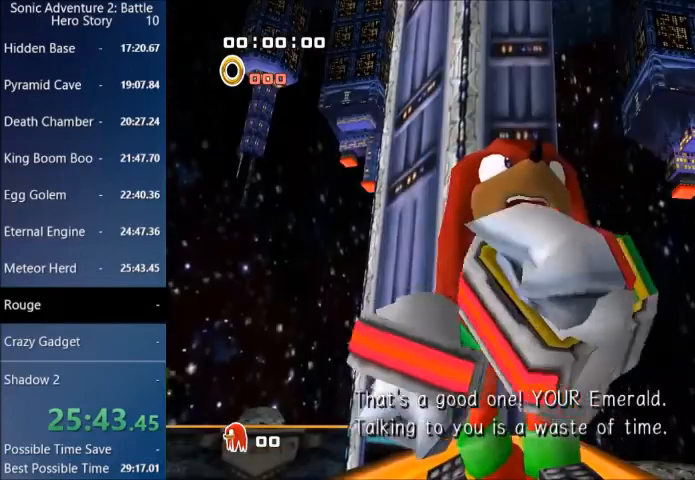
{"buttons": [], "left_stick": "center", "right_stick": "center", "events": []}
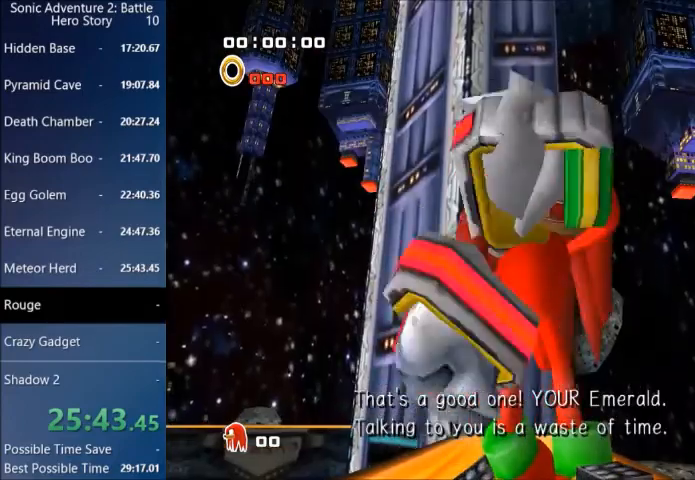
{"buttons": [], "left_stick": "center", "right_stick": "center", "events": []}
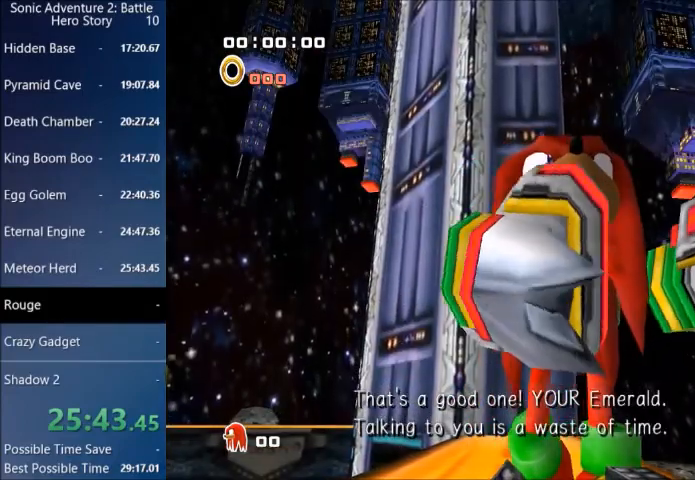
{"buttons": [], "left_stick": "center", "right_stick": "center", "events": []}
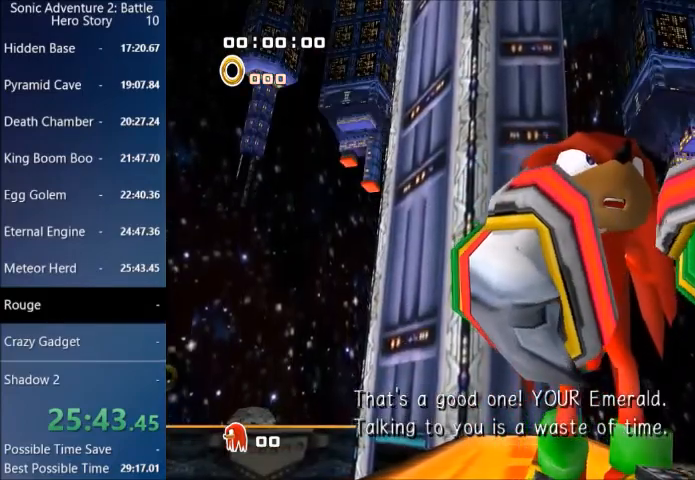
{"buttons": [], "left_stick": "center", "right_stick": "center", "events": []}
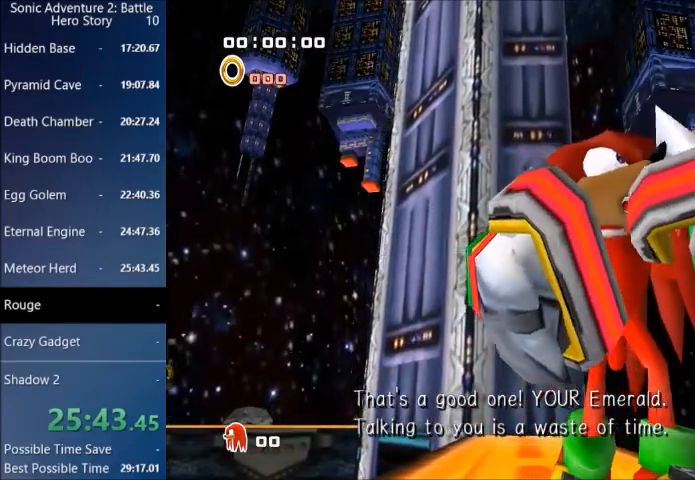
{"buttons": ["START"], "left_stick": "center", "right_stick": "center", "events": [[267, "START", "down"], [400, "START", "up"], [500, "START", "down"]]}
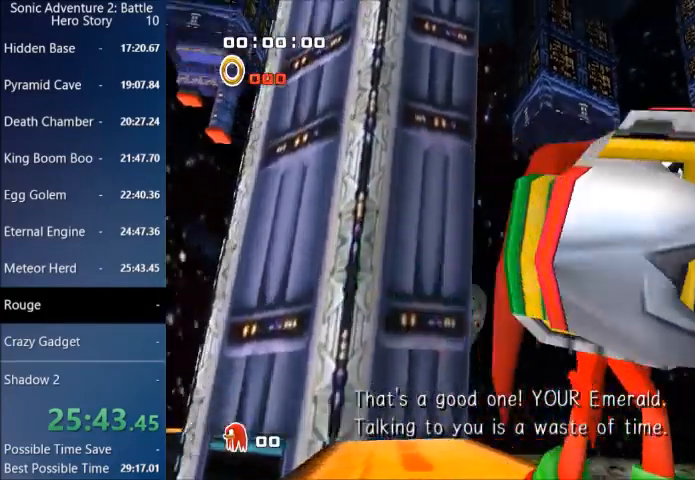
{"buttons": ["START"], "left_stick": "center", "right_stick": "center", "events": [[101, "START", "up"], [201, "START", "down"], [301, "START", "up"], [401, "START", "down"]]}
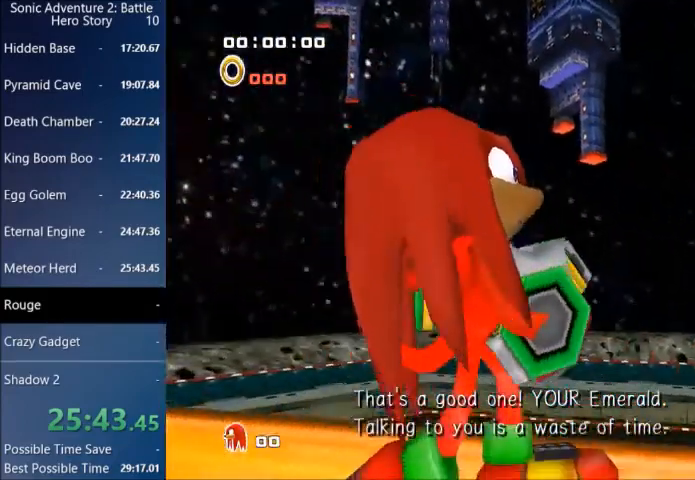
{"buttons": [], "left_stick": "center", "right_stick": "center", "events": [[33, "START", "up"], [133, "START", "down"], [234, "L1", "down"], [267, "START", "up"], [300, "L1", "up"], [334, "START", "down"], [500, "START", "up"]]}
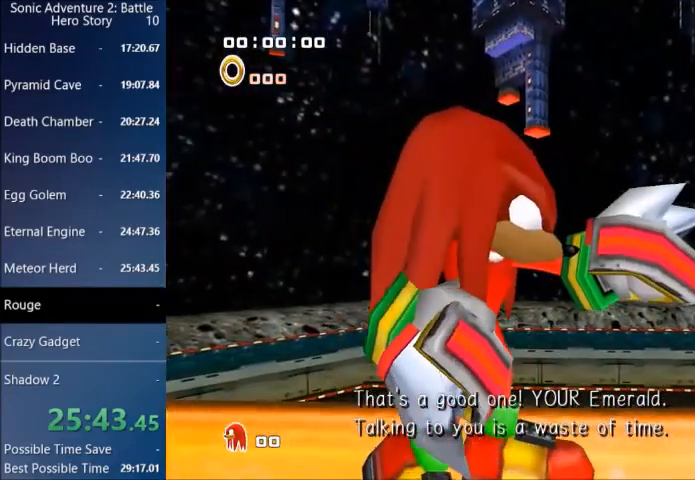
{"buttons": ["START"], "left_stick": "center", "right_stick": "center", "events": [[34, "START", "down"], [201, "START", "up"], [267, "START", "down"], [401, "START", "up"], [468, "START", "down"]]}
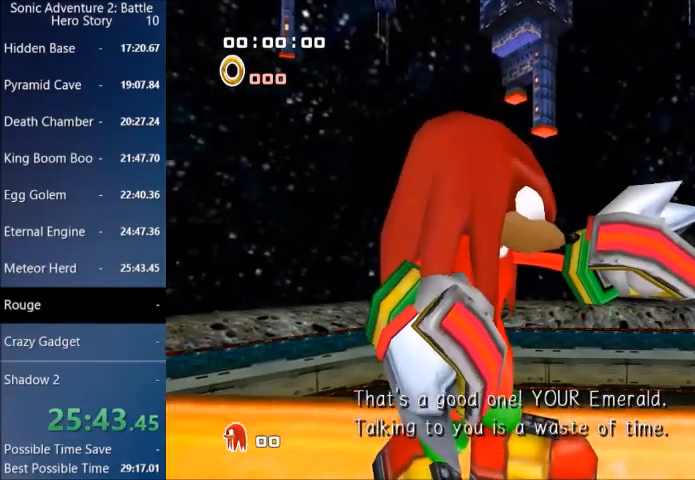
{"buttons": [], "left_stick": "center", "right_stick": "center", "events": [[100, "START", "up"], [167, "START", "down"], [300, "START", "up"], [400, "START", "down"], [500, "START", "up"]]}
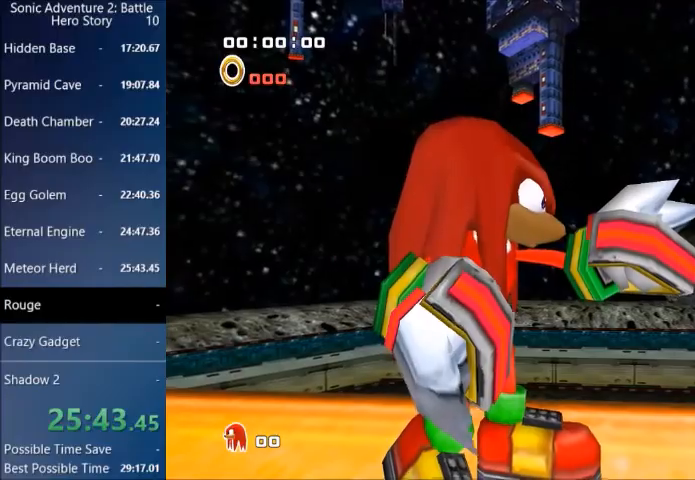
{"buttons": [], "left_stick": "center", "right_stick": "center", "events": []}
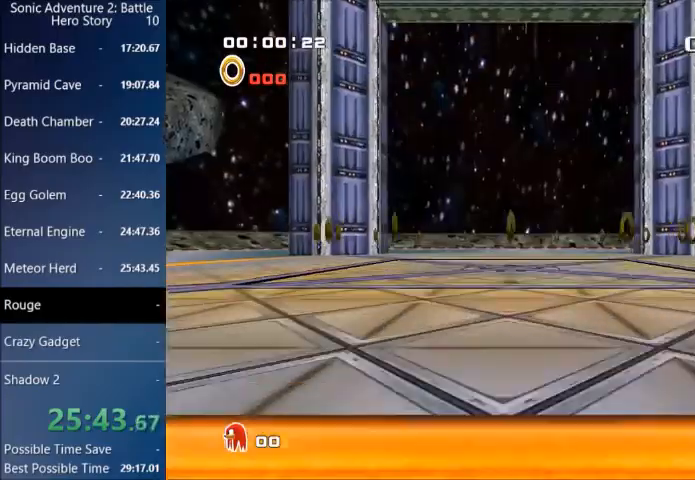
{"buttons": [], "left_stick": "center", "right_stick": "center", "events": []}
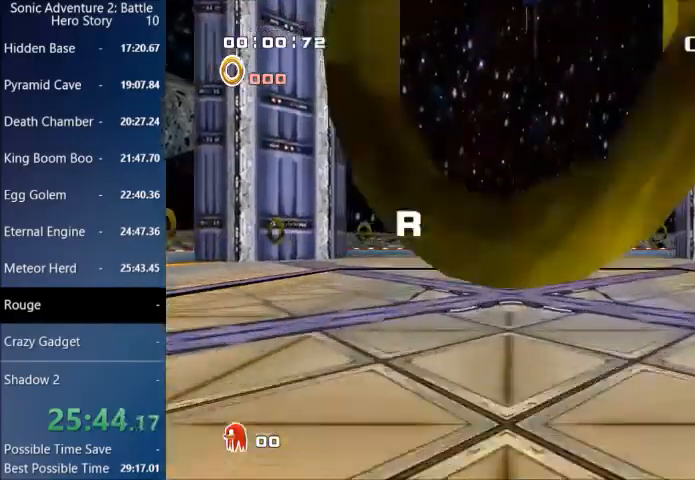
{"buttons": [], "left_stick": "center", "right_stick": "center", "events": []}
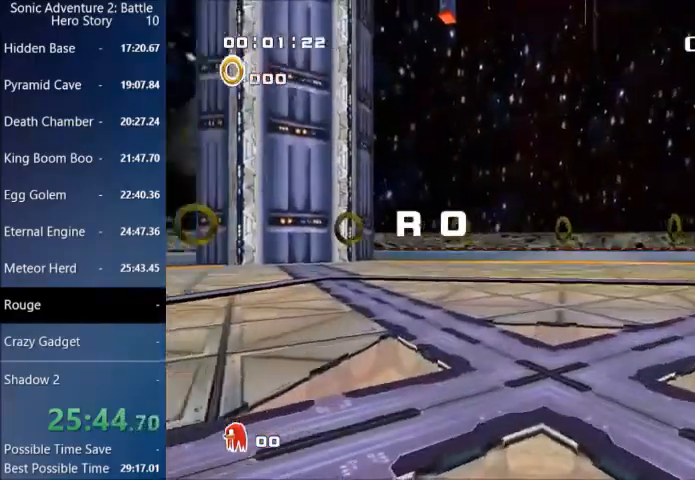
{"buttons": [], "left_stick": "center", "right_stick": "center", "events": []}
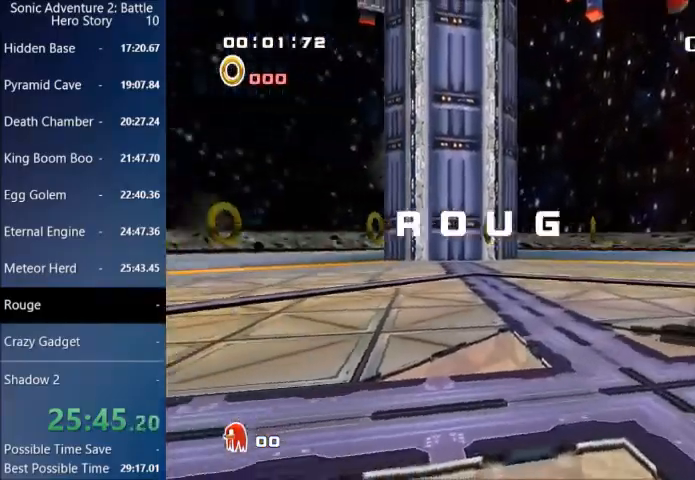
{"buttons": [], "left_stick": "center", "right_stick": "center", "events": []}
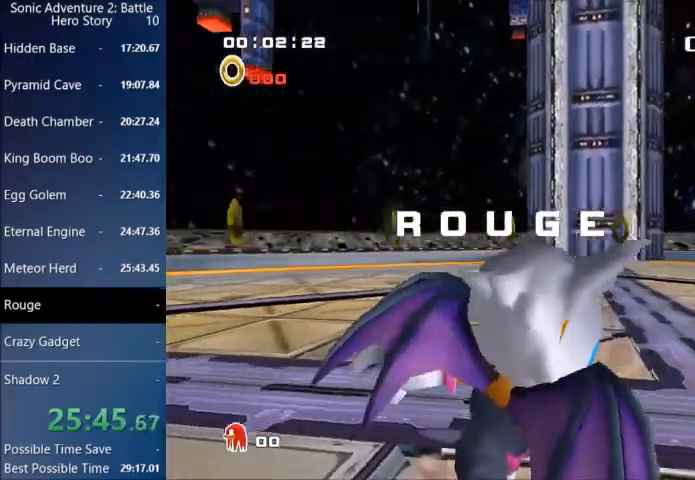
{"buttons": [], "left_stick": "center", "right_stick": "center", "events": []}
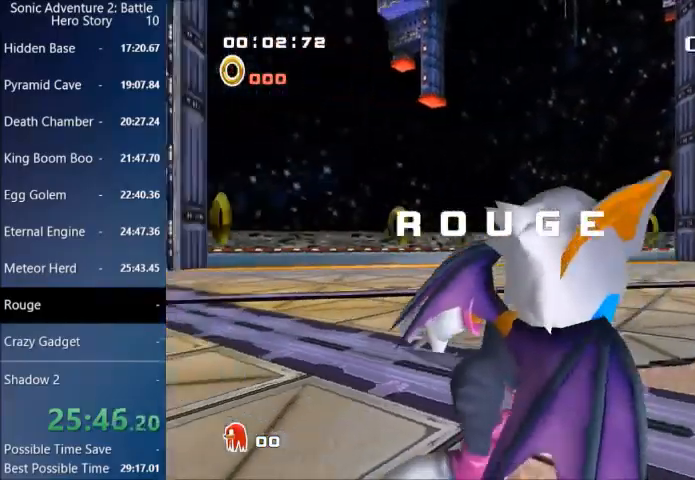
{"buttons": [], "left_stick": "center", "right_stick": "center", "events": []}
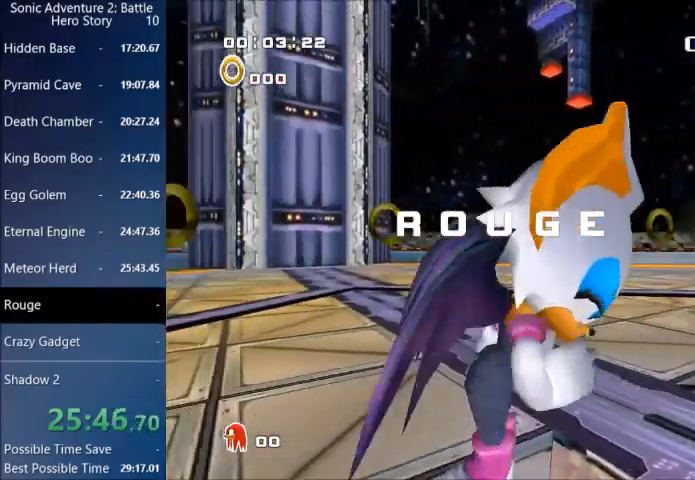
{"buttons": [], "left_stick": "center", "right_stick": "center", "events": []}
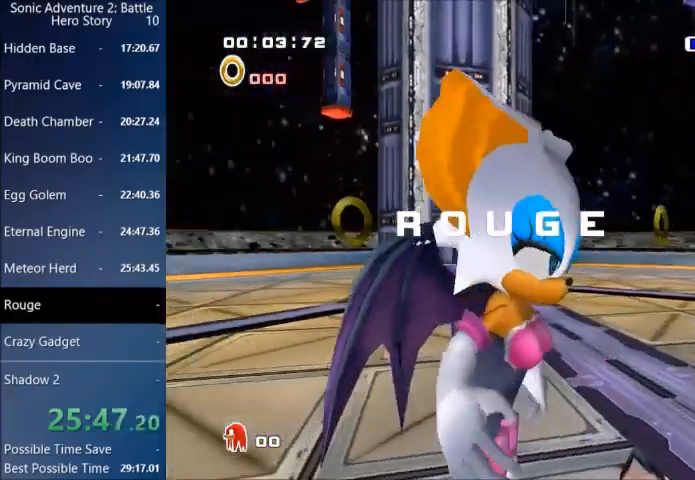
{"buttons": ["CROSS"], "left_stick": "center", "right_stick": "center", "events": [[101, "CROSS", "down"], [301, "CROSS", "up"], [401, "CROSS", "down"]]}
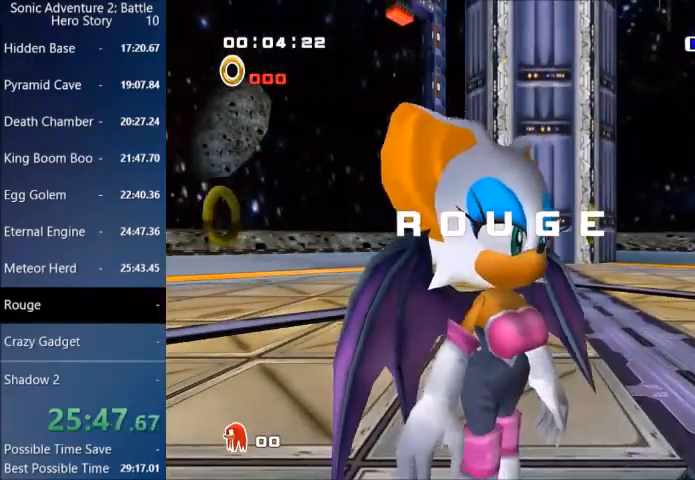
{"buttons": [], "left_stick": "center", "right_stick": "center", "events": [[234, "CROSS", "up"], [300, "CIRCLE", "down"], [500, "CIRCLE", "up"]]}
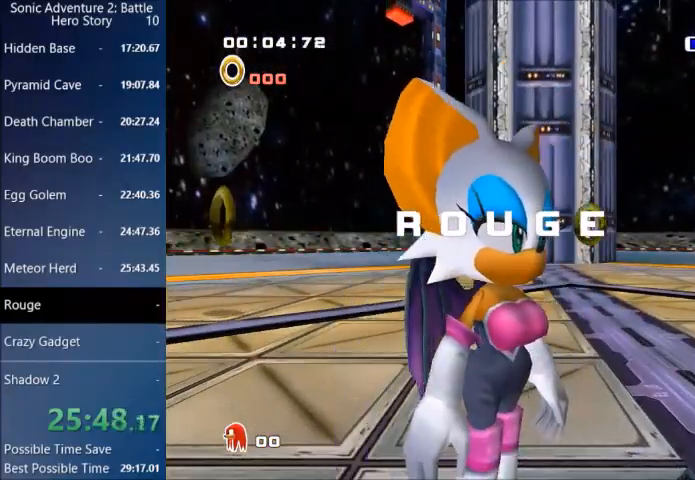
{"buttons": ["CROSS"], "left_stick": "center", "right_stick": "center", "events": [[334, "CROSS", "down"]]}
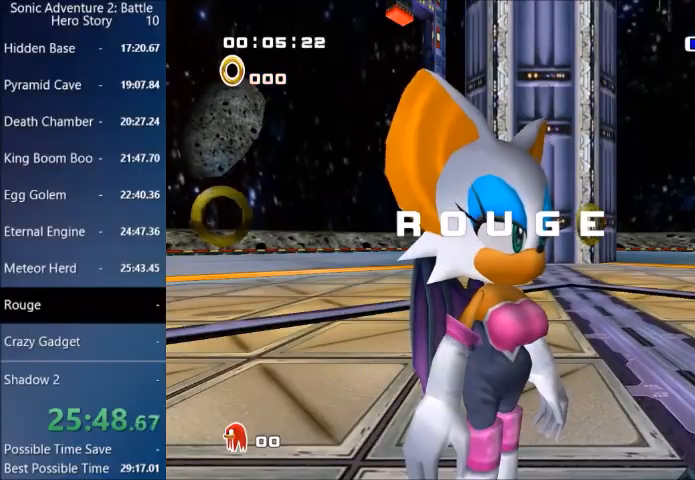
{"buttons": [], "left_stick": "center", "right_stick": "center", "events": [[33, "CROSS", "up"], [233, "CROSS", "down"], [434, "CROSS", "up"]]}
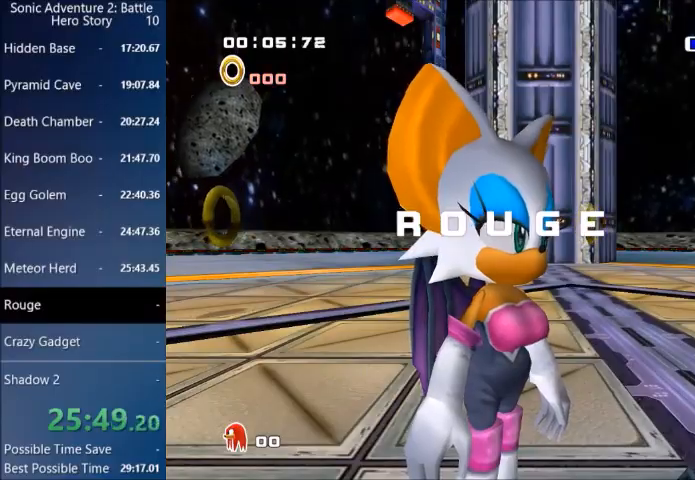
{"buttons": ["CROSS"], "left_stick": "center", "right_stick": "center", "events": [[167, "CROSS", "down"], [401, "CROSS", "up"], [501, "CROSS", "down"]]}
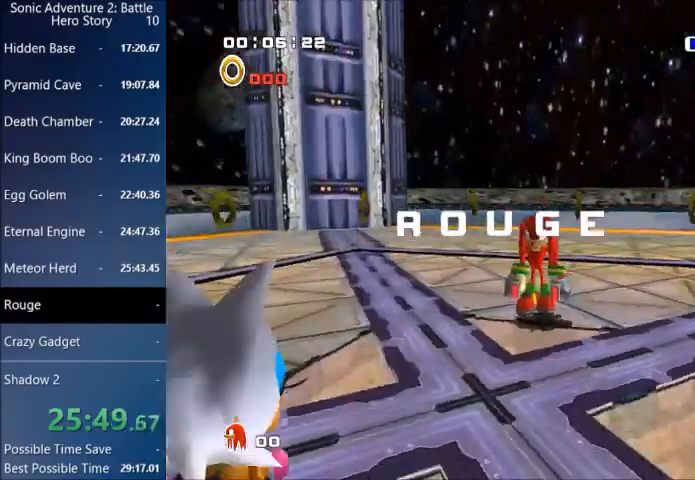
{"buttons": [], "left_stick": "center", "right_stick": "center", "events": [[300, "CROSS", "up"]]}
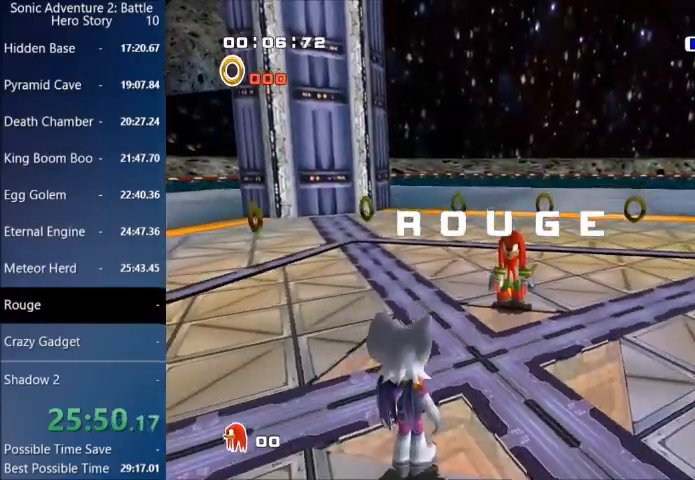
{"buttons": [], "left_stick": "center", "right_stick": "center", "events": [[134, "CROSS", "down"], [334, "CROSS", "up"]]}
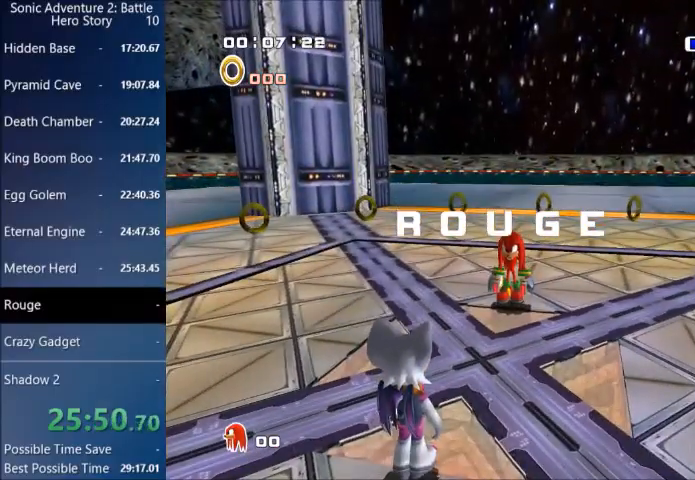
{"buttons": ["CROSS"], "left_stick": "center", "right_stick": "center", "events": [[100, "CROSS", "down"], [334, "CROSS", "up"], [500, "CROSS", "down"]]}
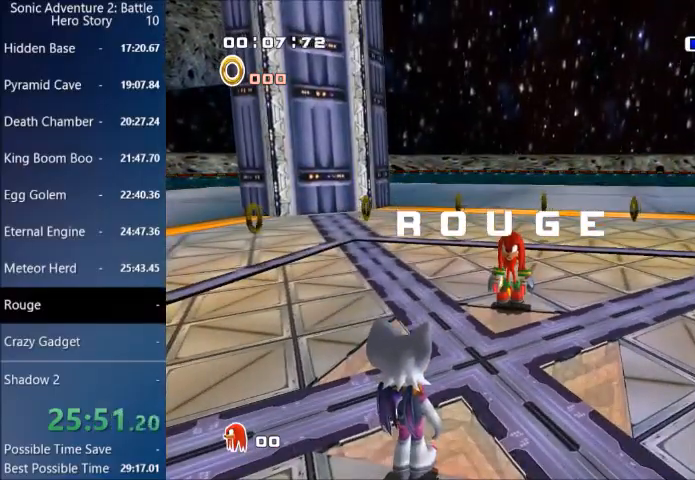
{"buttons": ["CROSS"], "left_stick": "center", "right_stick": "center", "events": [[267, "CROSS", "up"], [367, "CROSS", "down"]]}
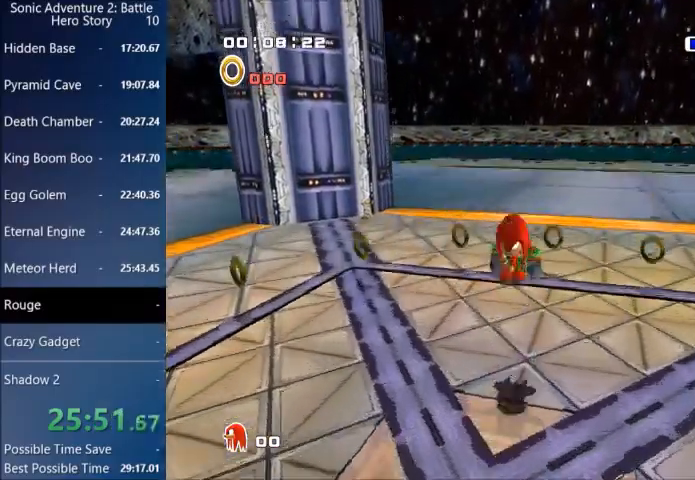
{"buttons": ["CROSS"], "left_stick": "center", "right_stick": "center", "events": [[167, "CROSS", "up"], [267, "CROSS", "down"]]}
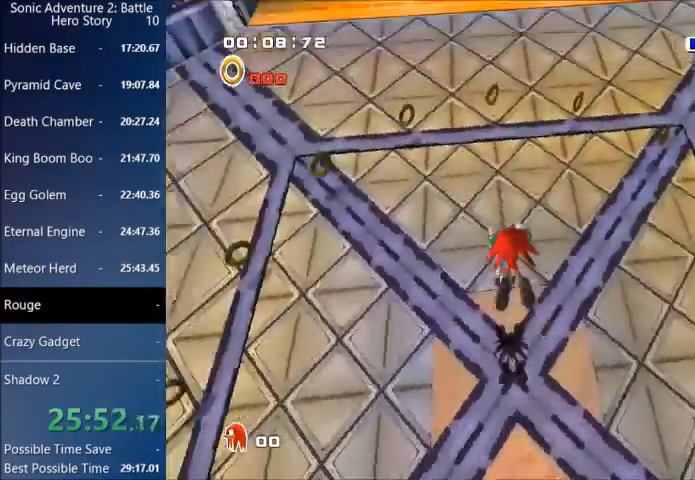
{"buttons": [], "left_stick": "up-left", "right_stick": "center", "events": [[34, "CROSS", "up"], [101, "CIRCLE", "down"], [234, "CIRCLE", "up"], [234, "left_stick", "up"], [334, "left_stick", "up-left"]]}